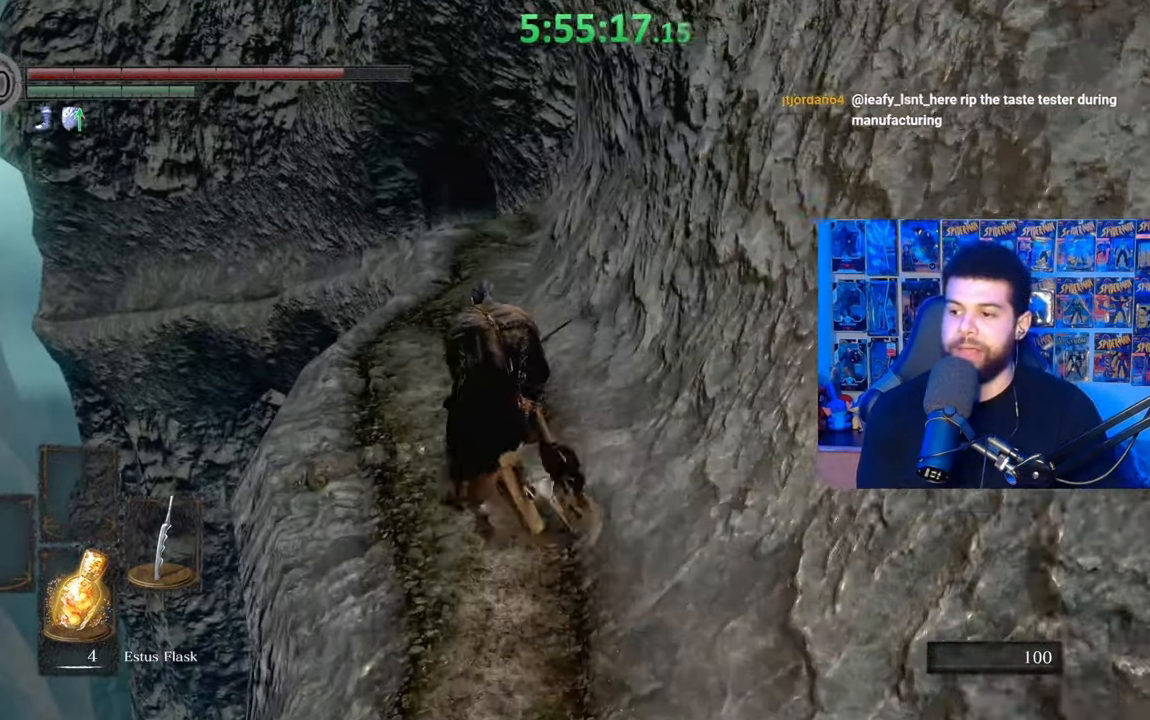
Gameplay with a controller (Xbox layout); each line is a JSON object with the inputs held at the frame after it. "events" lists button and stick changes between this image and that frame as [ms after this image, input, new state], when the widget could be followed in between. Not read: START.
{"buttons": ["B"], "left_stick": "up", "right_stick": "center", "events": [[233, "right_stick", "up"], [283, "right_stick", "center"]]}
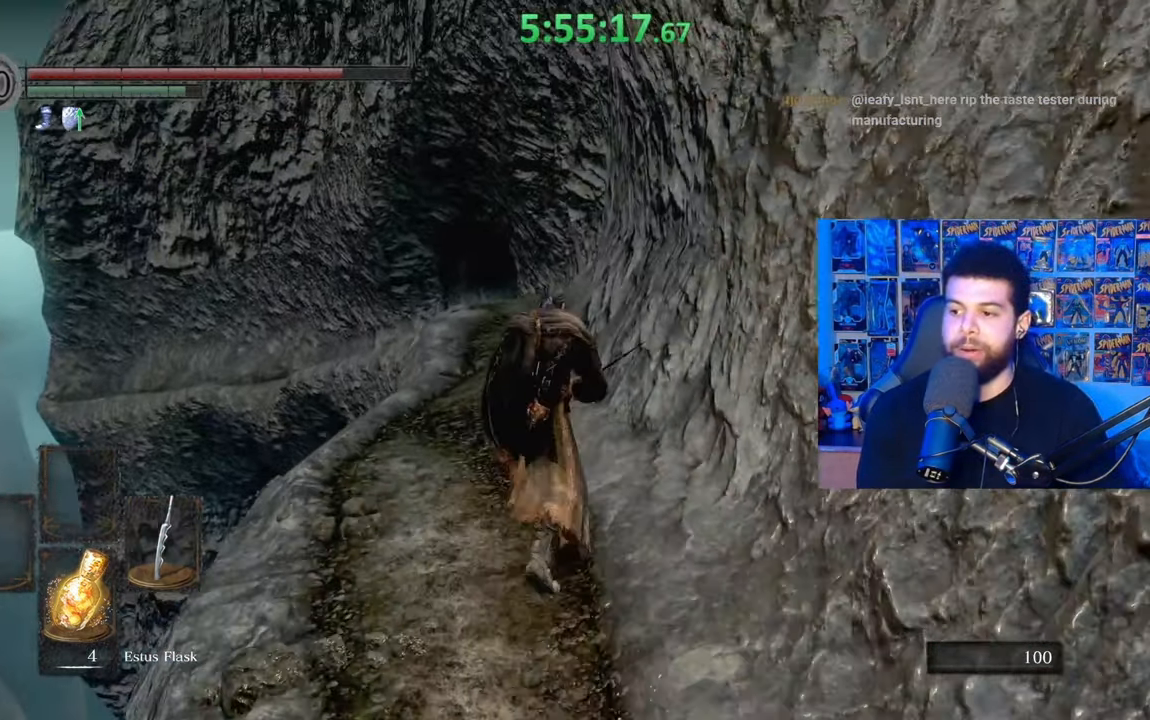
{"buttons": ["B"], "left_stick": "up", "right_stick": "center", "events": []}
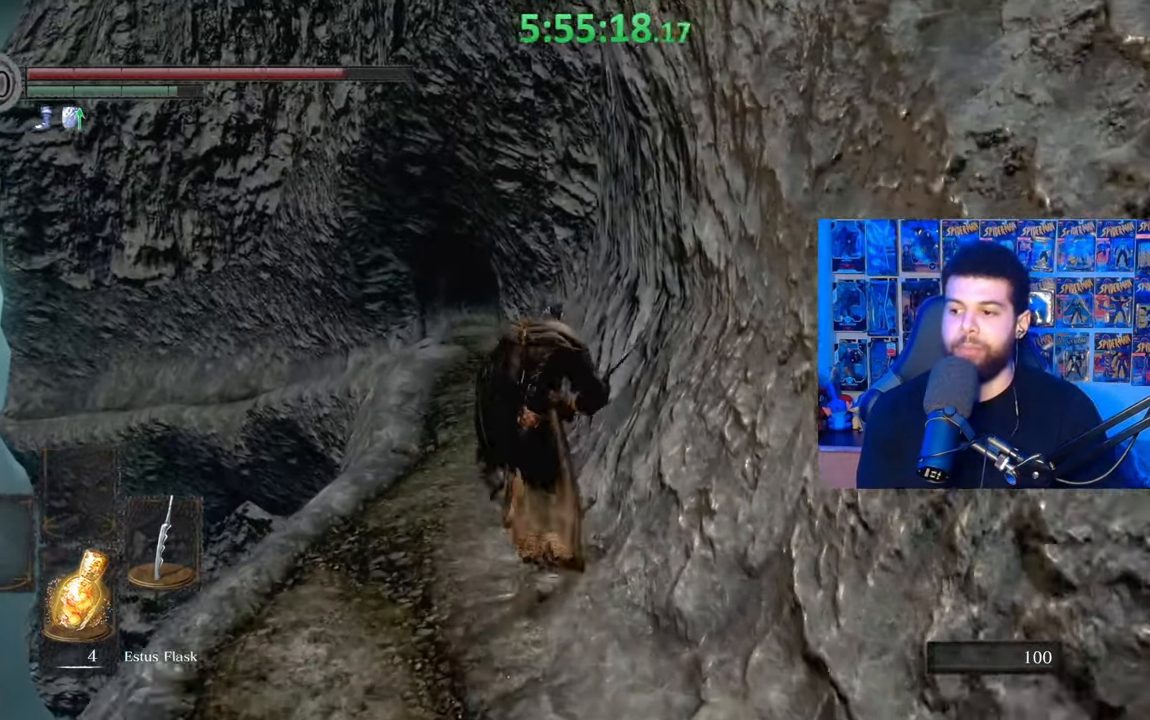
{"buttons": ["B"], "left_stick": "up", "right_stick": "center", "events": []}
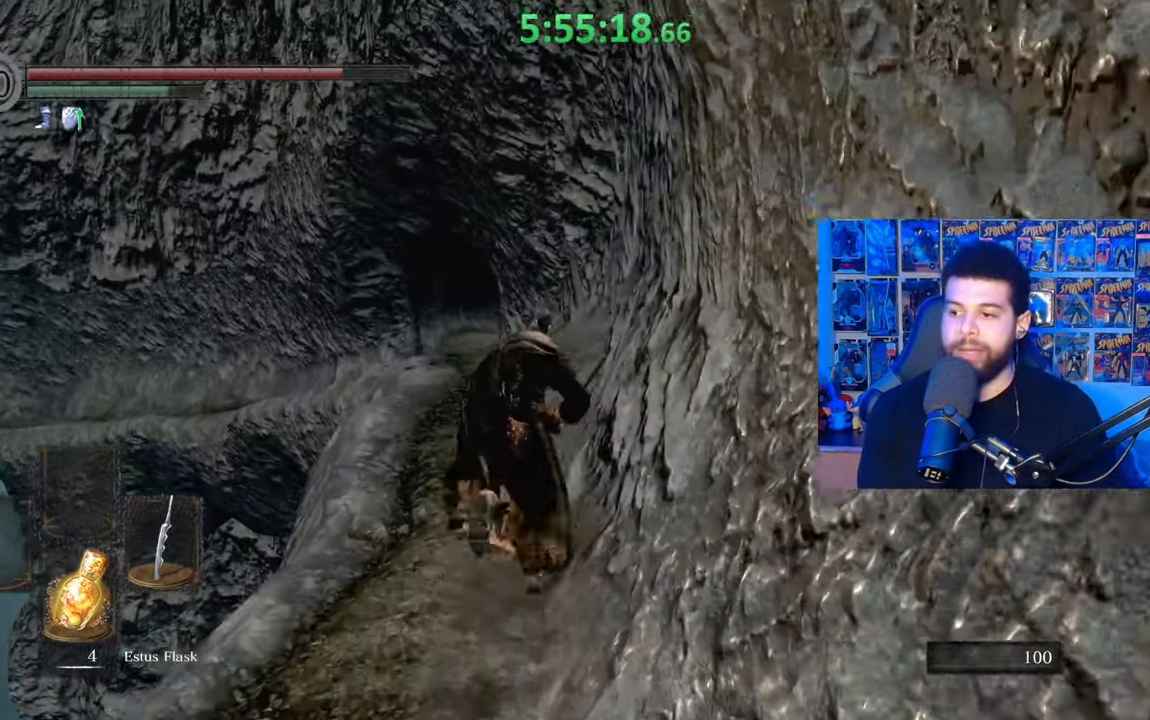
{"buttons": [], "left_stick": "up", "right_stick": "center", "events": [[33, "B", "up"]]}
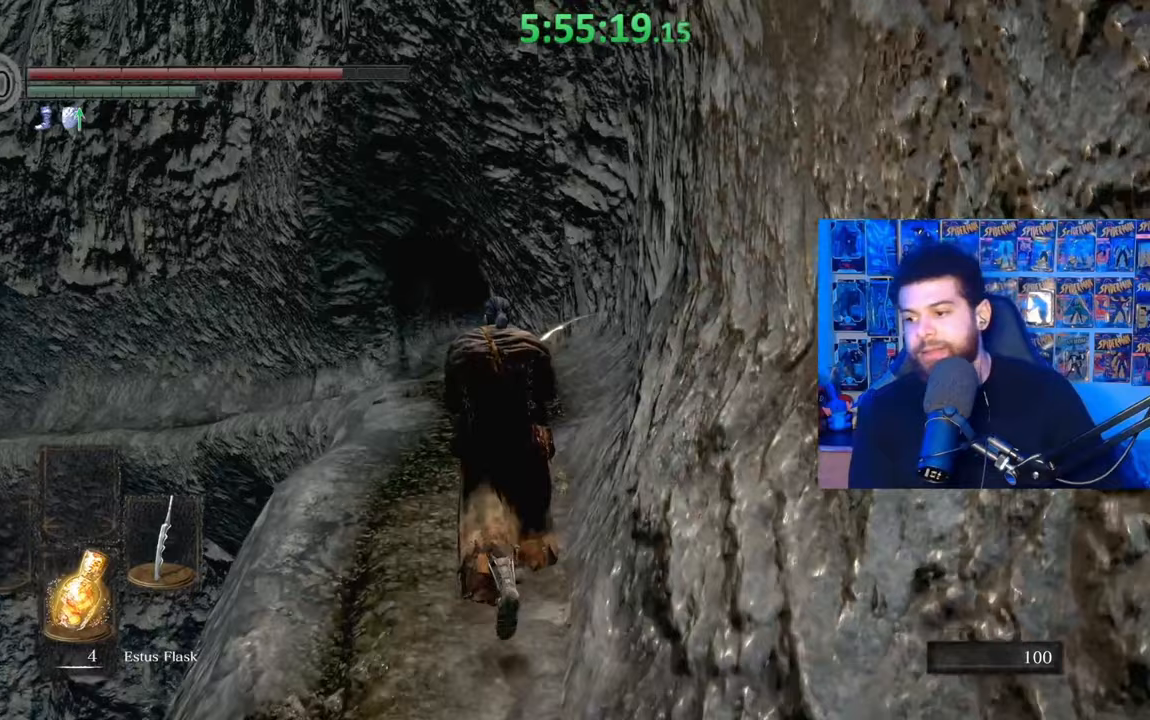
{"buttons": [], "left_stick": "up", "right_stick": "center", "events": []}
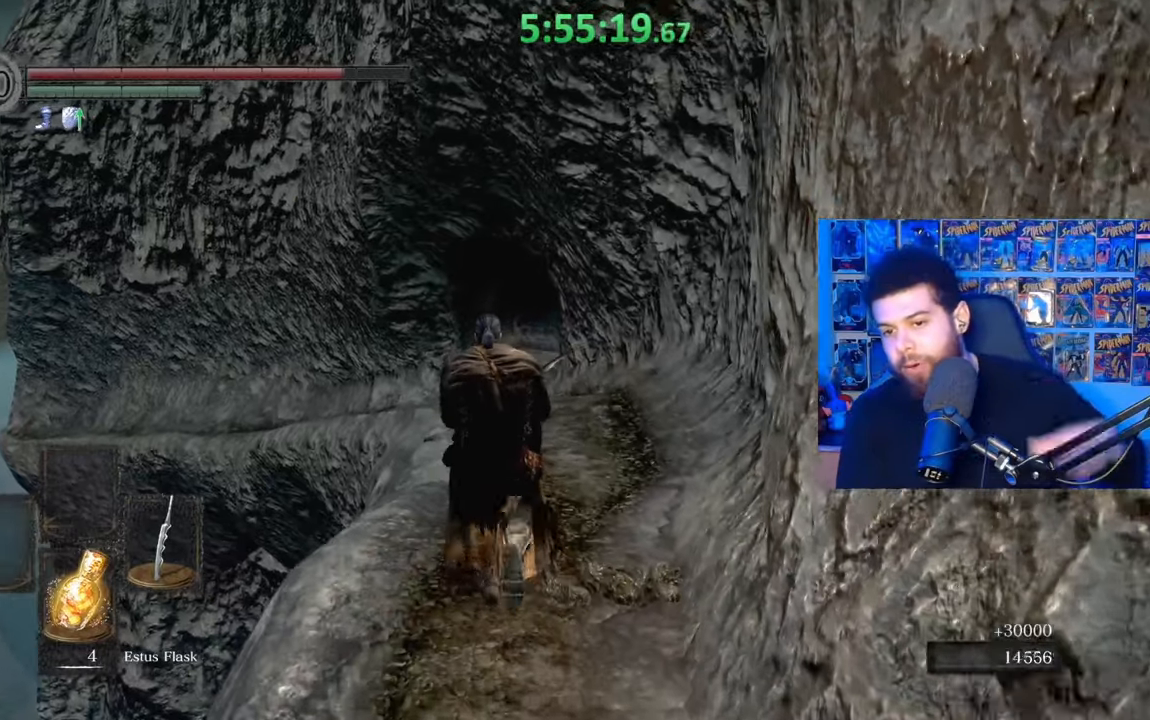
{"buttons": [], "left_stick": "up", "right_stick": "center", "events": []}
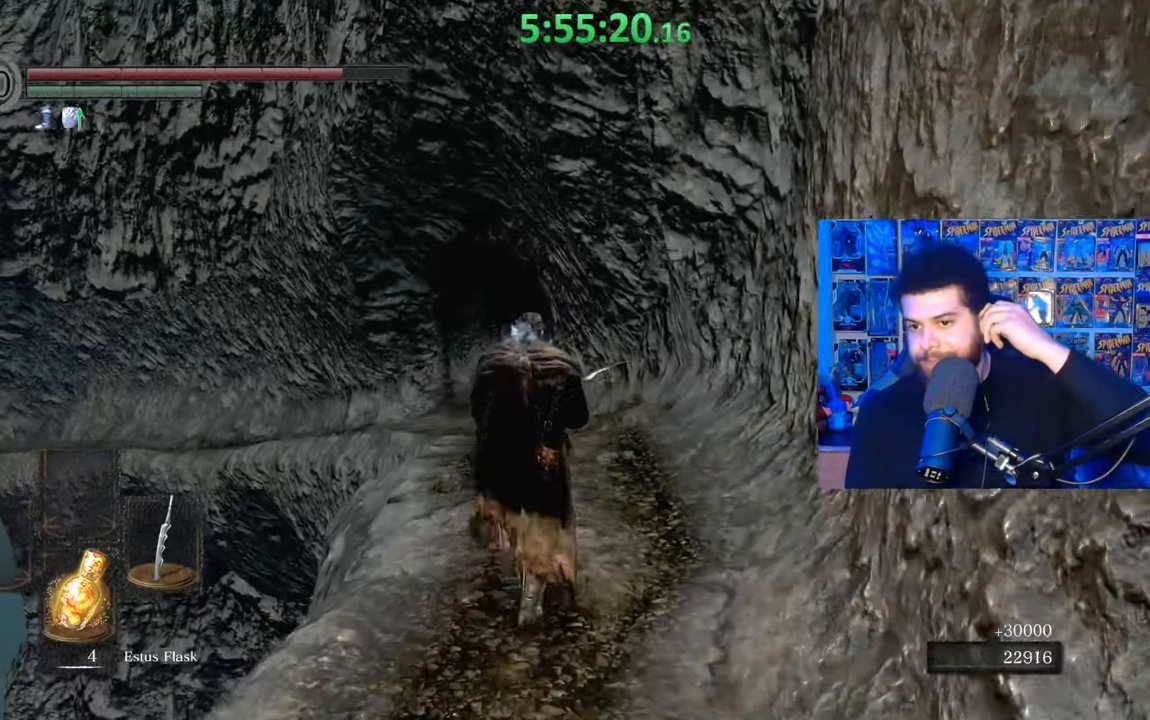
{"buttons": [], "left_stick": "up", "right_stick": "center", "events": []}
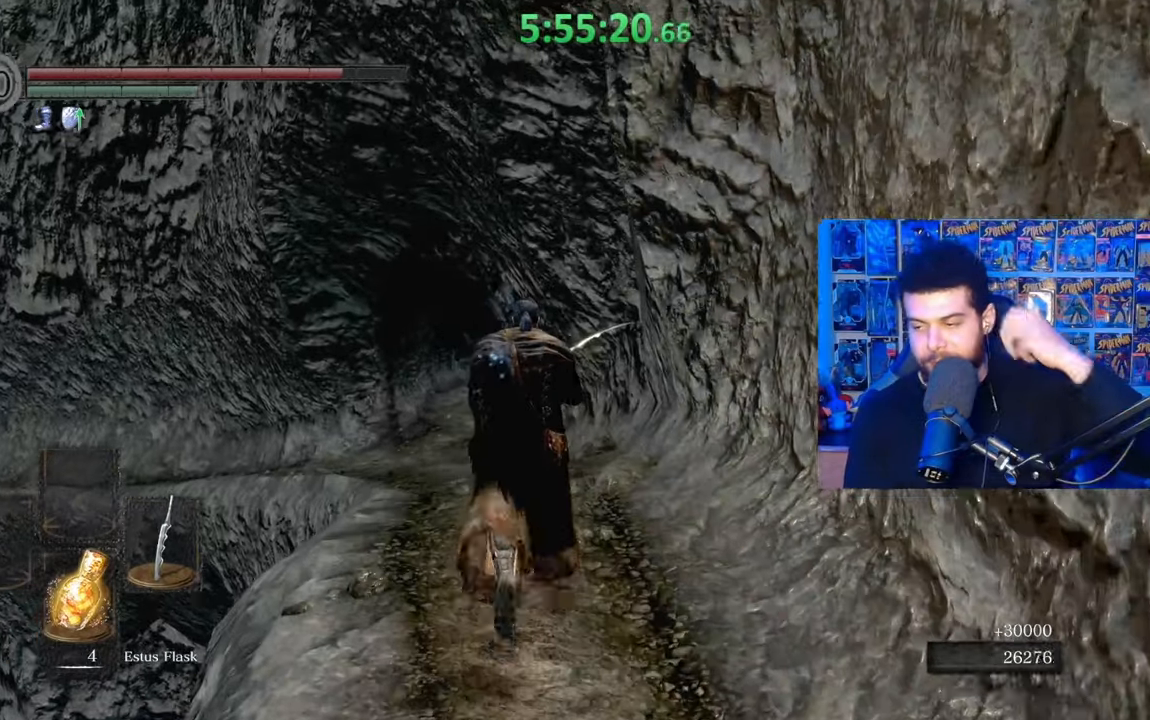
{"buttons": [], "left_stick": "up", "right_stick": "center", "events": []}
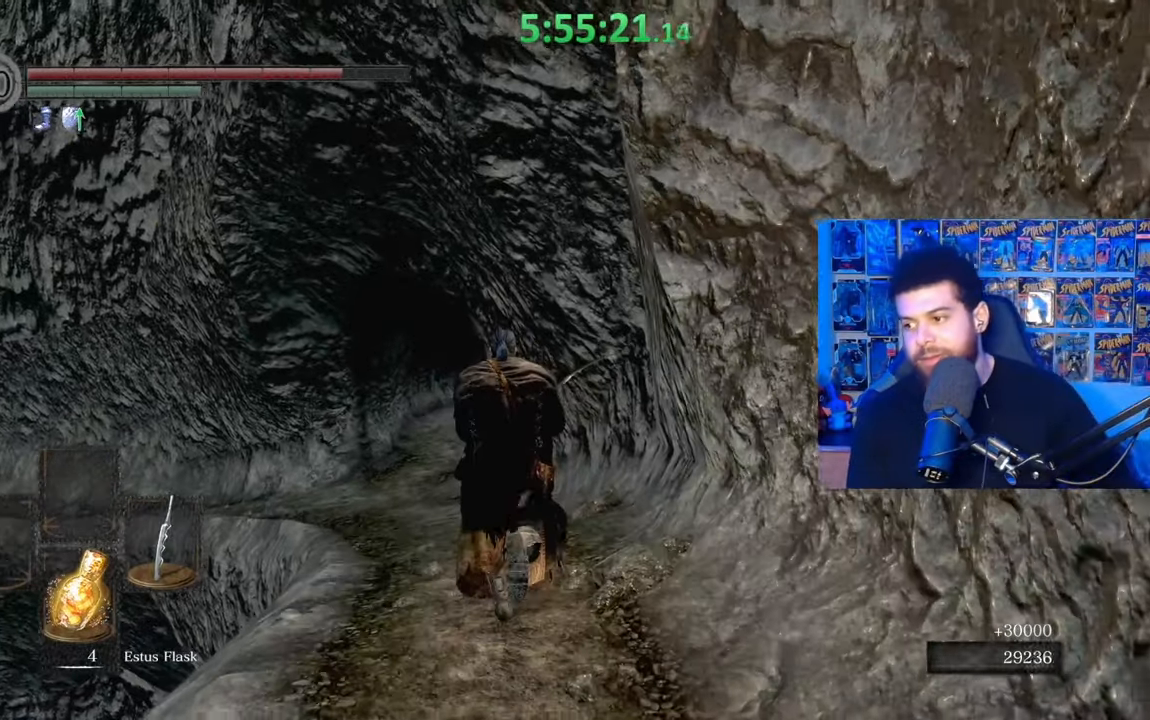
{"buttons": ["B"], "left_stick": "up", "right_stick": "center", "events": [[483, "B", "down"]]}
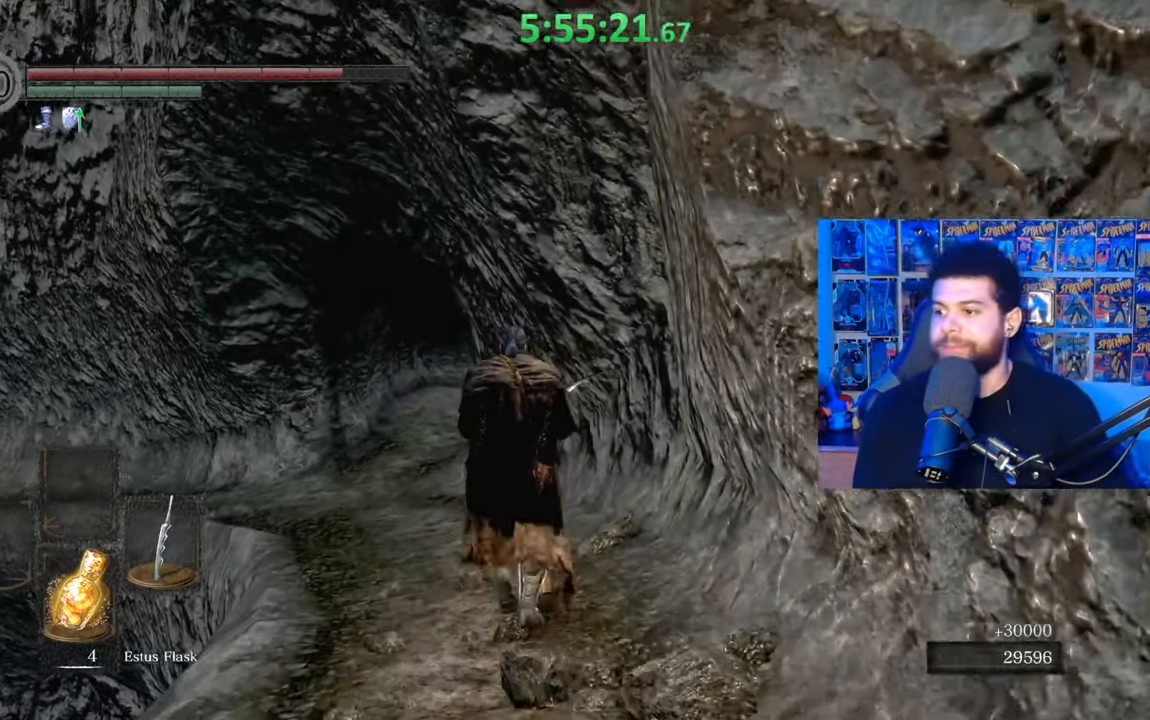
{"buttons": [], "left_stick": "up", "right_stick": "center", "events": [[83, "B", "up"], [283, "left_stick", "center"], [283, "right_stick", "down"], [433, "left_stick", "up"], [433, "right_stick", "center"]]}
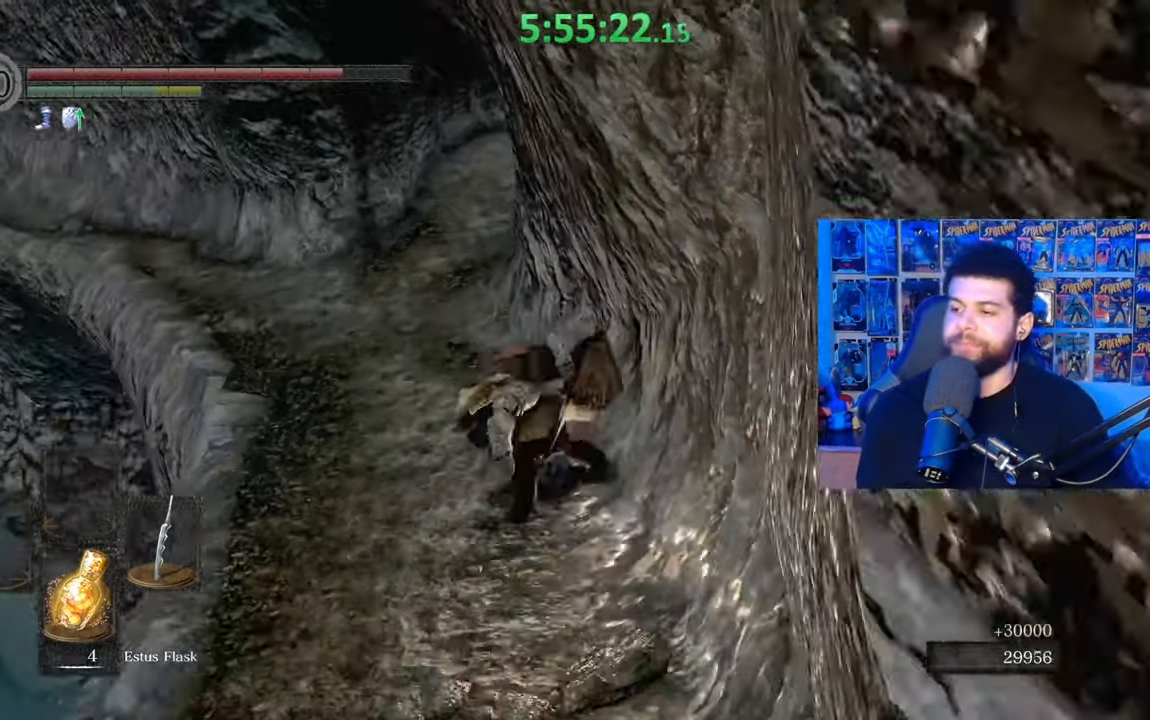
{"buttons": ["B"], "left_stick": "up", "right_stick": "down-left", "events": [[133, "B", "down"], [467, "right_stick", "down-left"]]}
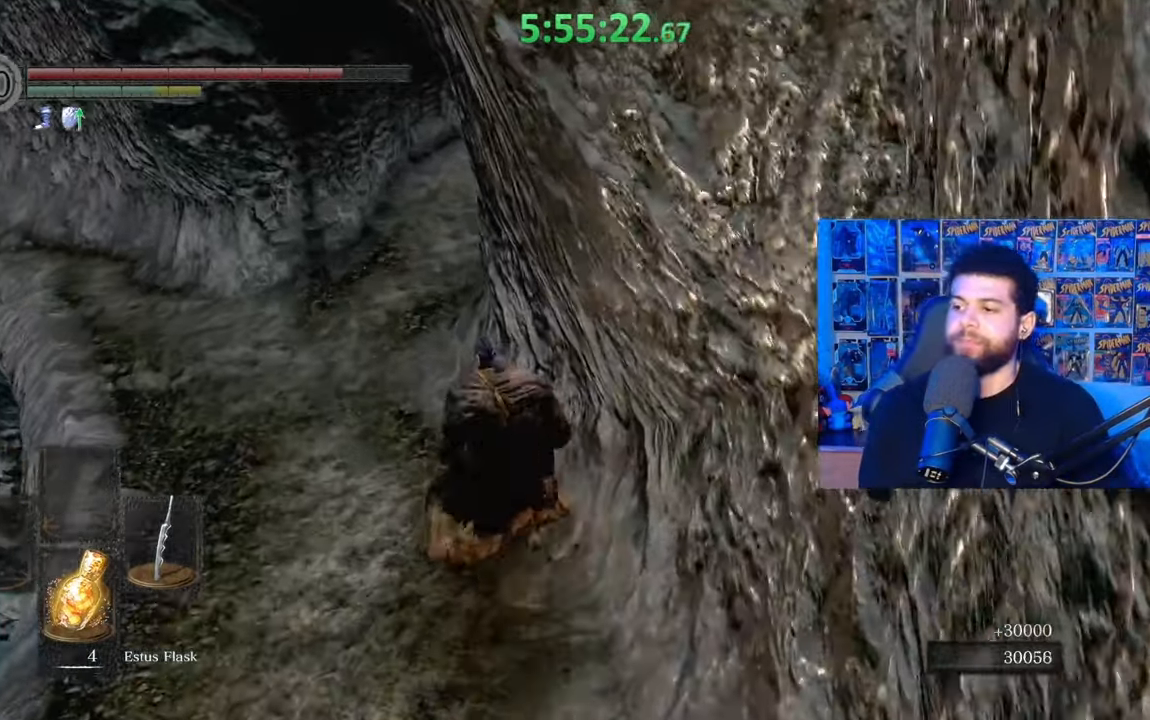
{"buttons": ["B"], "left_stick": "up", "right_stick": "center", "events": [[33, "right_stick", "center"], [217, "right_stick", "up"], [333, "right_stick", "center"]]}
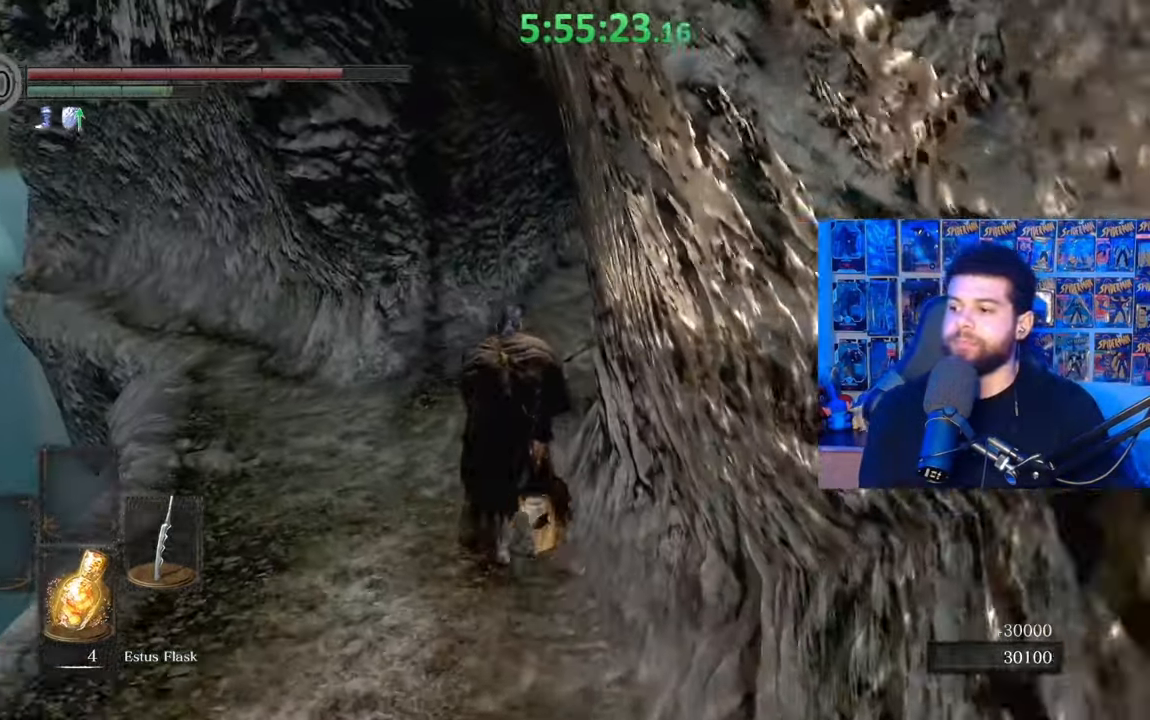
{"buttons": ["B"], "left_stick": "up", "right_stick": "center", "events": [[33, "right_stick", "down"], [133, "right_stick", "center"]]}
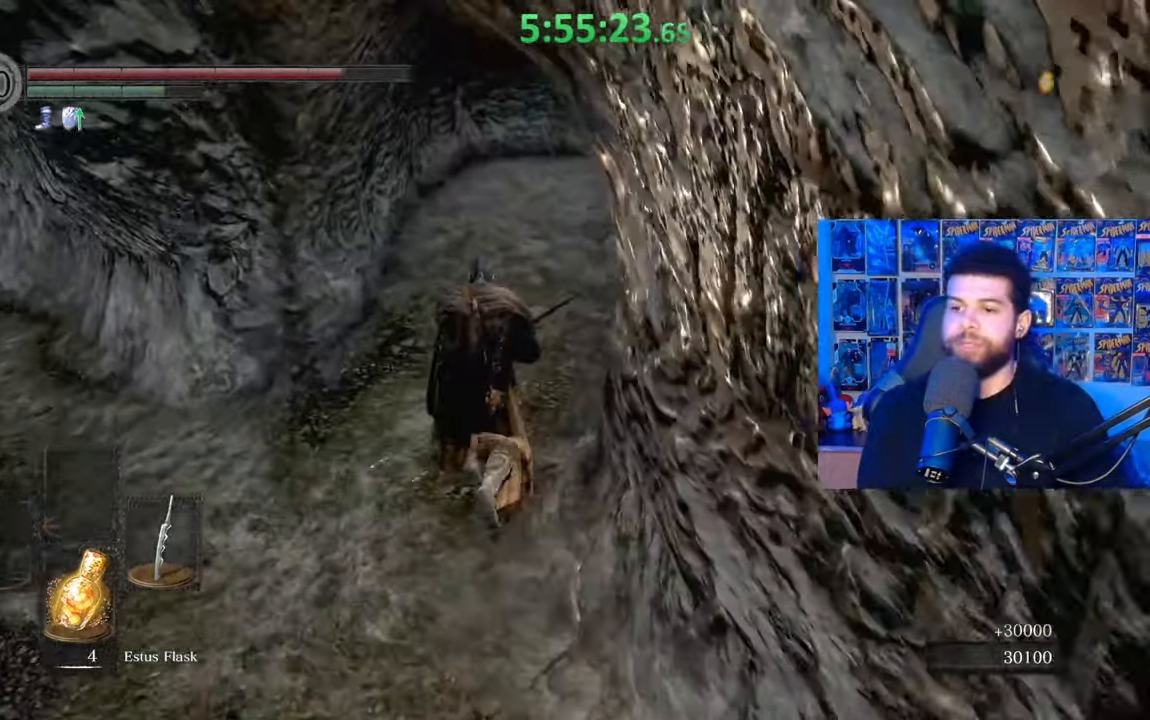
{"buttons": ["B"], "left_stick": "up", "right_stick": "center", "events": [[117, "right_stick", "up"], [183, "right_stick", "center"]]}
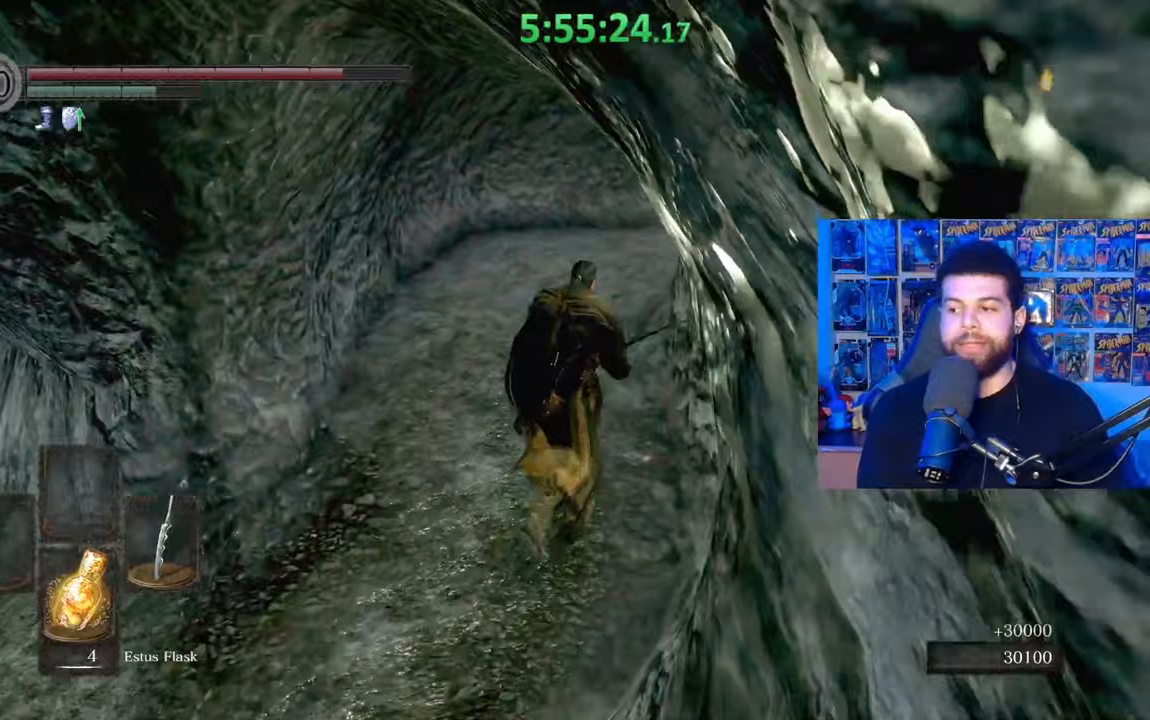
{"buttons": ["B"], "left_stick": "up", "right_stick": "center", "events": [[233, "right_stick", "down-right"], [367, "right_stick", "center"]]}
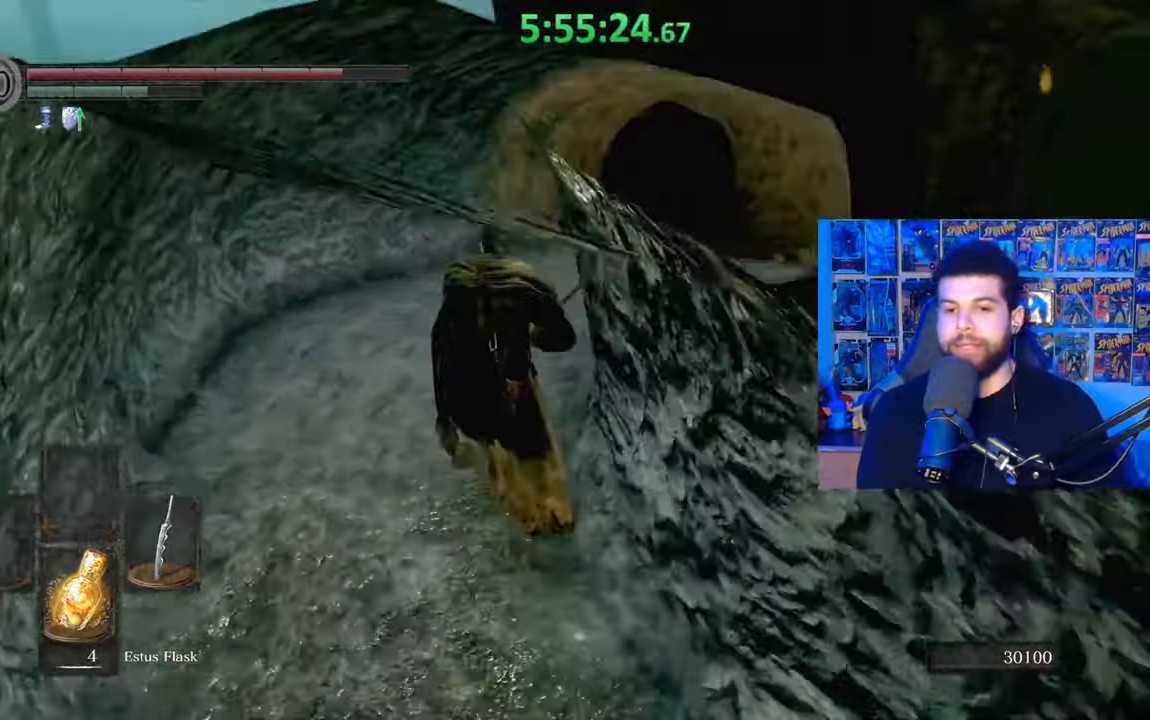
{"buttons": ["B"], "left_stick": "up", "right_stick": "center", "events": [[33, "B", "up"], [133, "B", "down"]]}
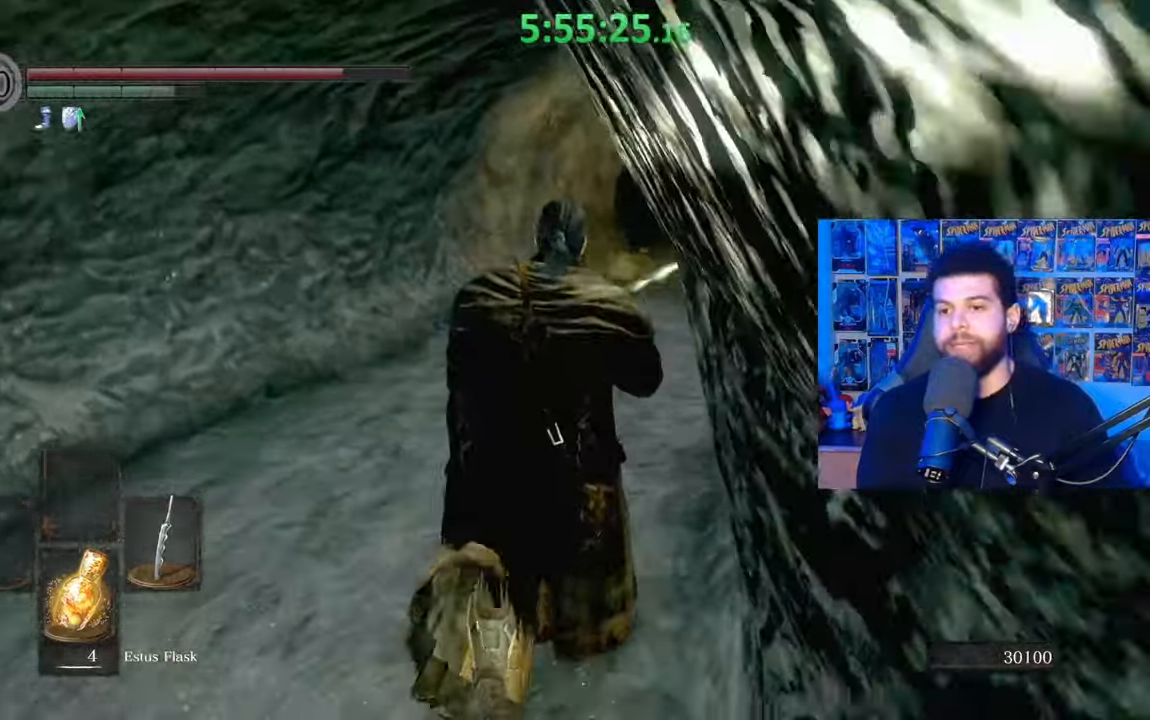
{"buttons": ["B"], "left_stick": "up", "right_stick": "down-right", "events": [[483, "right_stick", "down-right"]]}
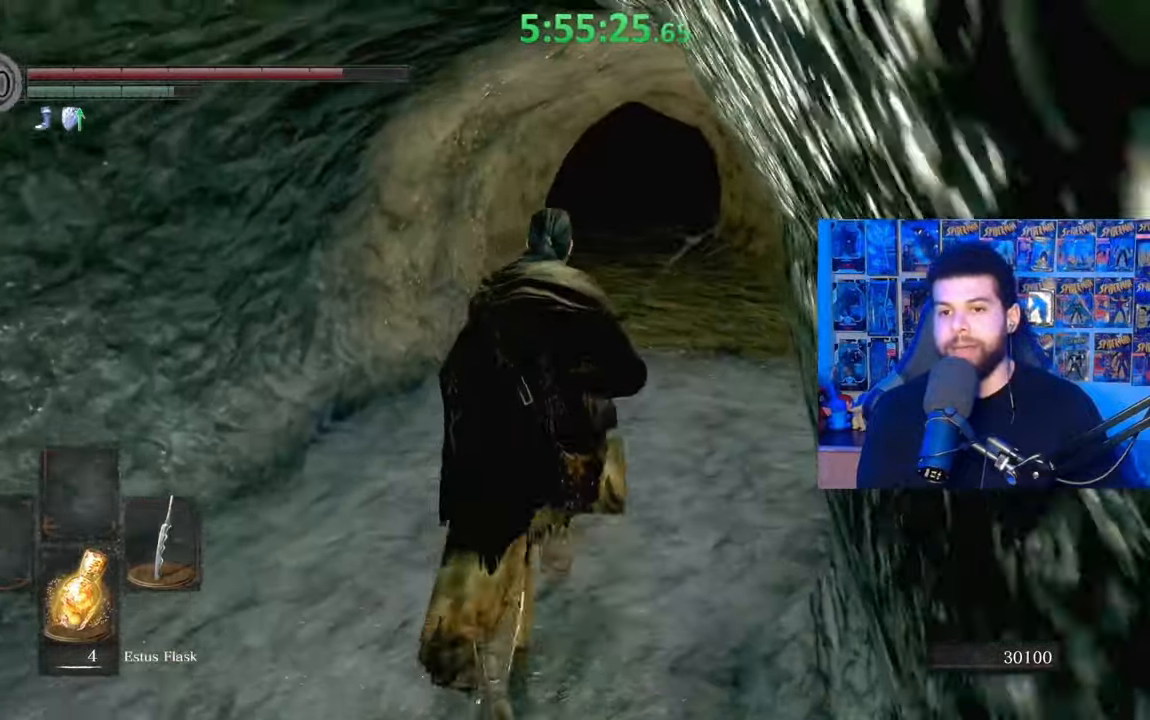
{"buttons": ["B"], "left_stick": "up", "right_stick": "center", "events": [[83, "right_stick", "center"]]}
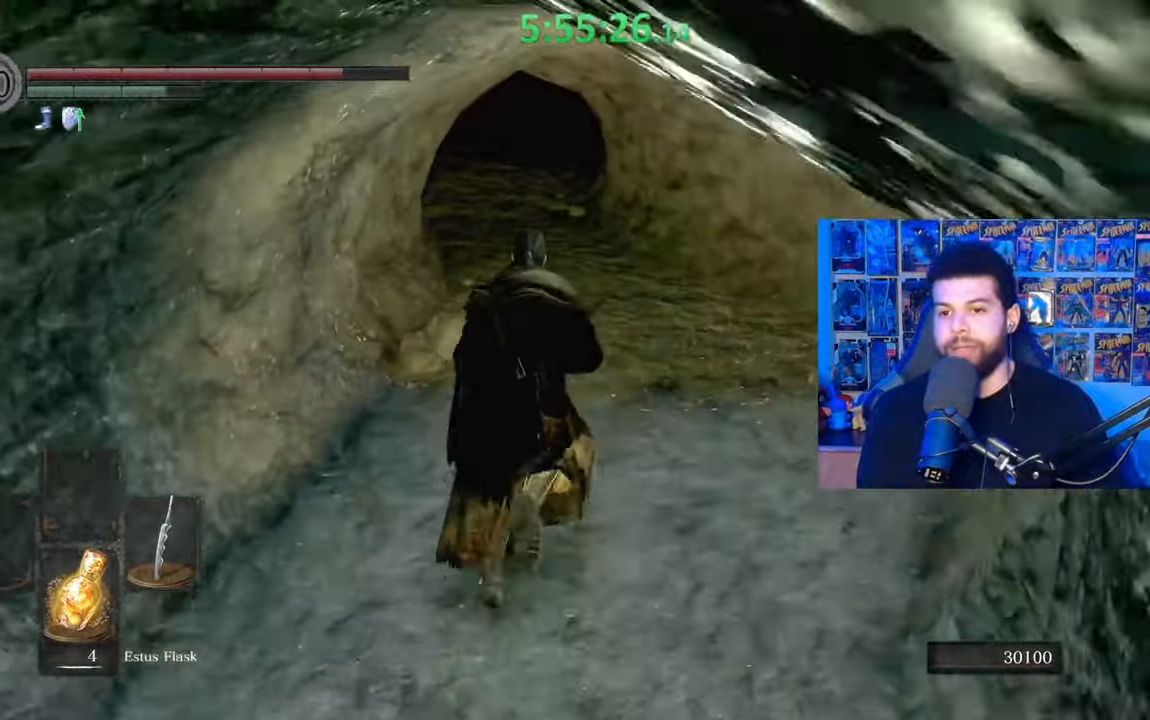
{"buttons": [], "left_stick": "up", "right_stick": "center", "events": [[483, "B", "up"]]}
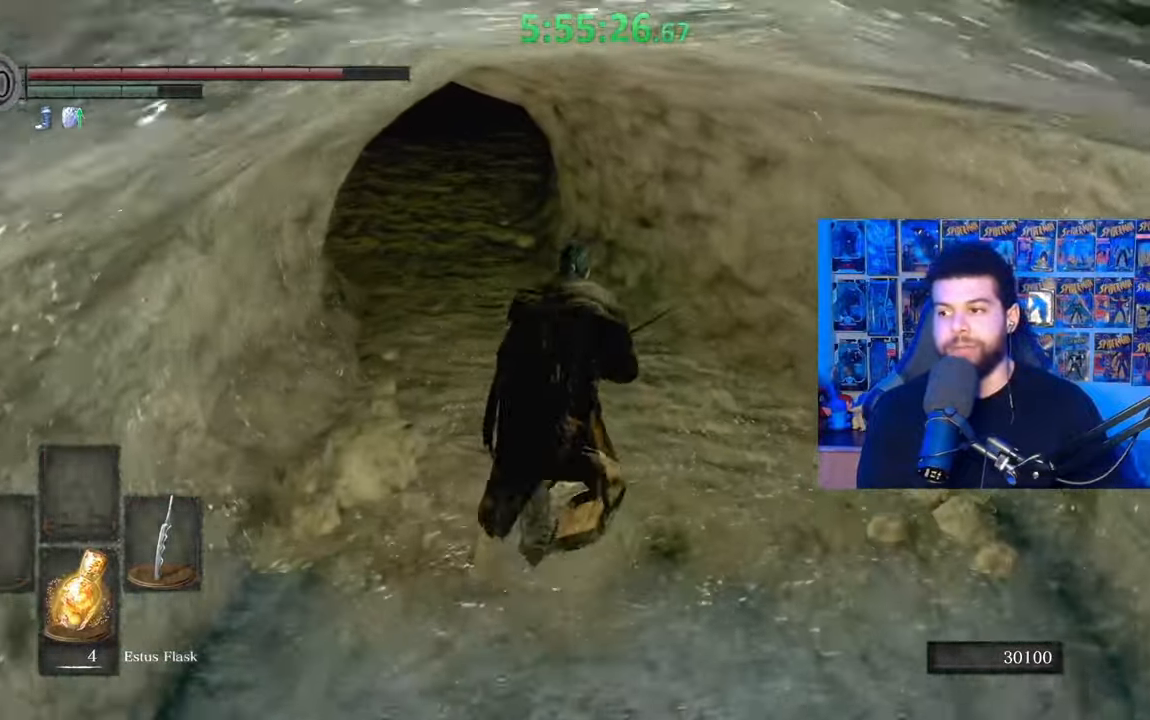
{"buttons": ["B"], "left_stick": "up", "right_stick": "left", "events": [[67, "B", "down"], [417, "right_stick", "left"]]}
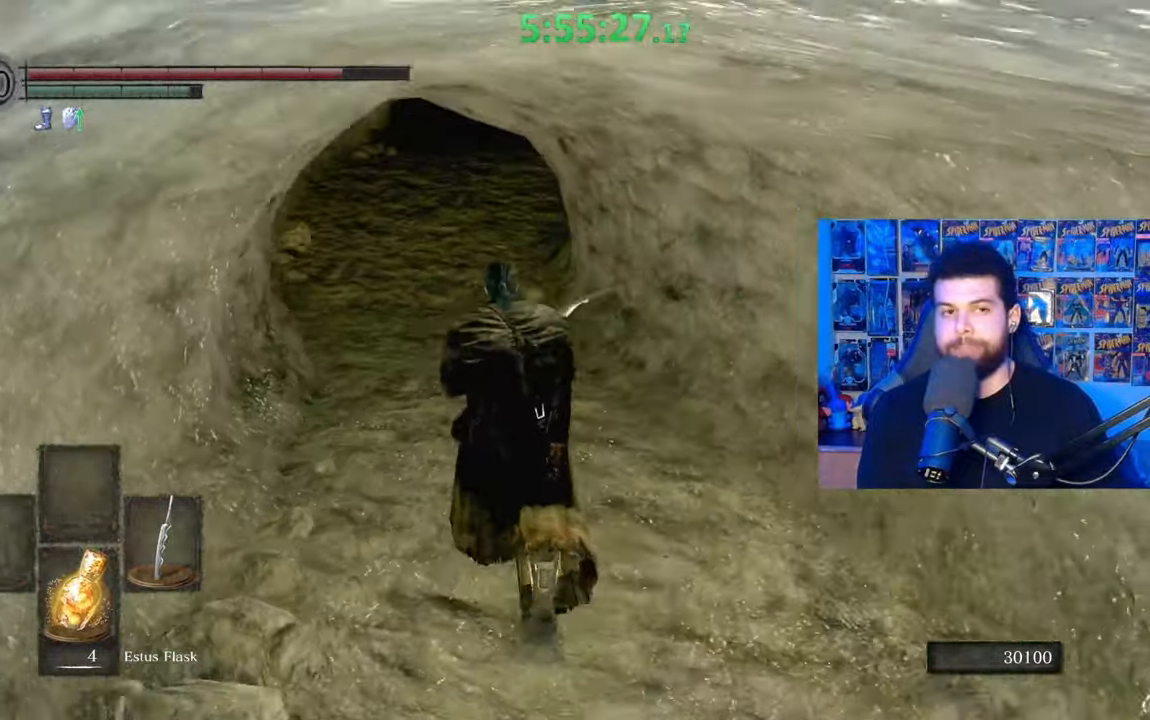
{"buttons": ["B"], "left_stick": "up", "right_stick": "center", "events": [[17, "right_stick", "center"]]}
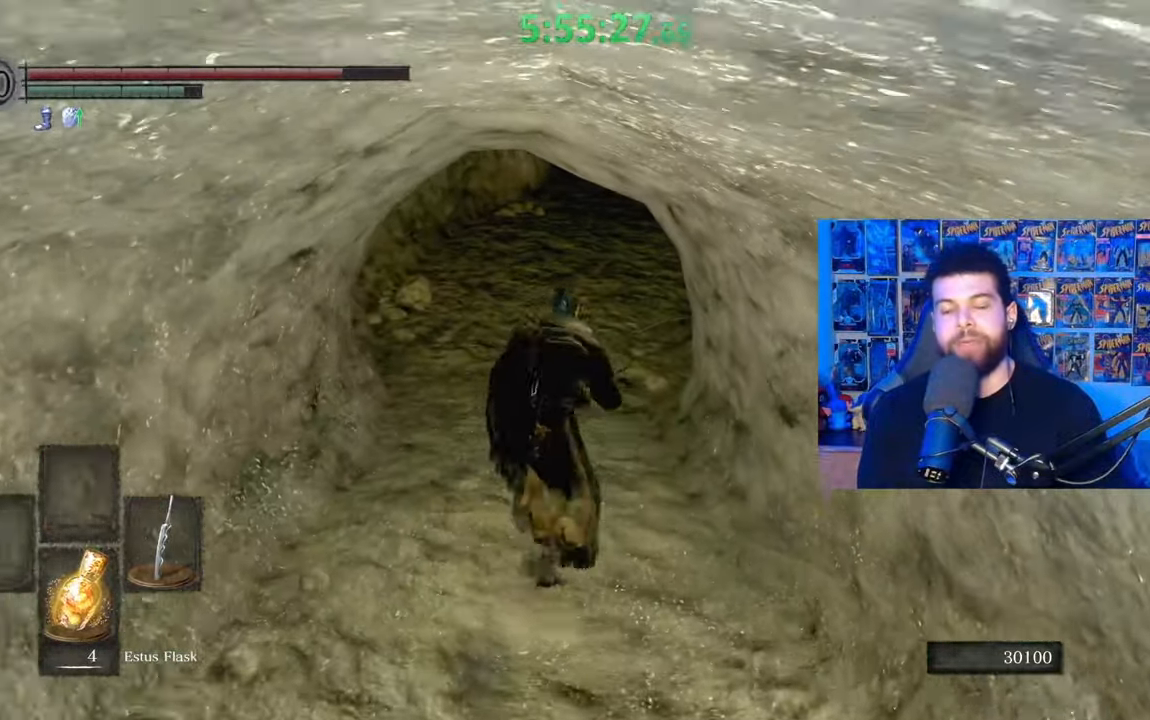
{"buttons": ["B"], "left_stick": "up", "right_stick": "left", "events": [[33, "right_stick", "left"], [117, "right_stick", "center"], [483, "right_stick", "left"]]}
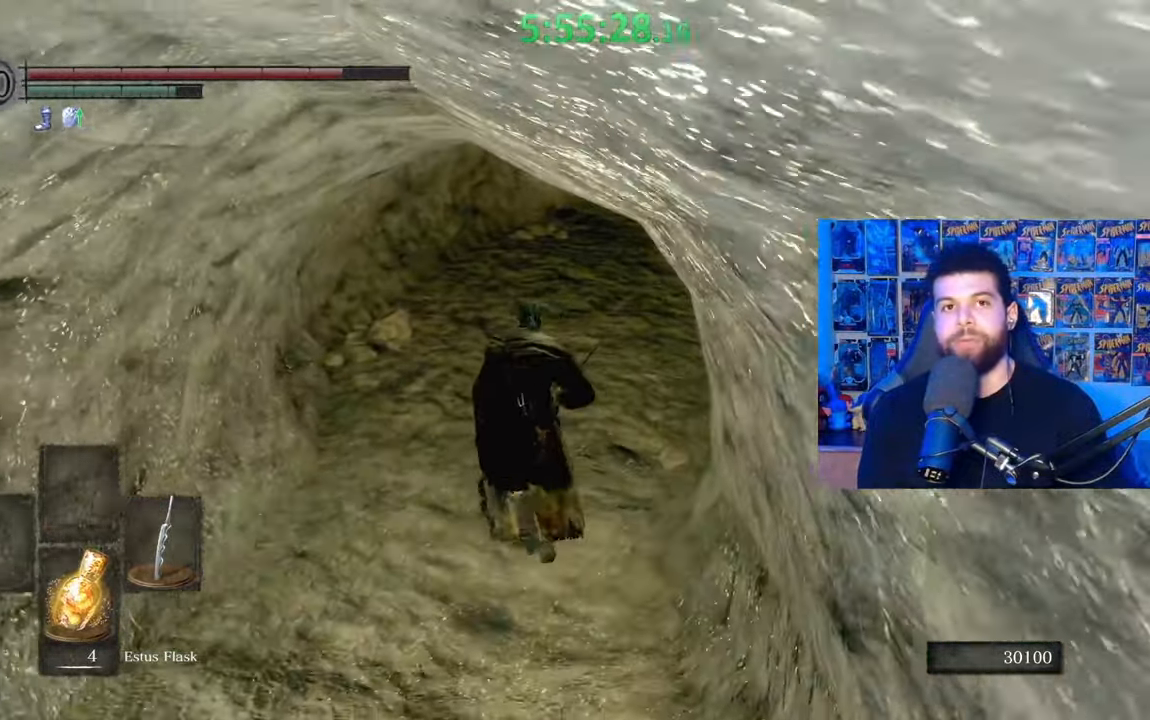
{"buttons": [], "left_stick": "up", "right_stick": "center", "events": [[33, "right_stick", "center"], [317, "B", "up"]]}
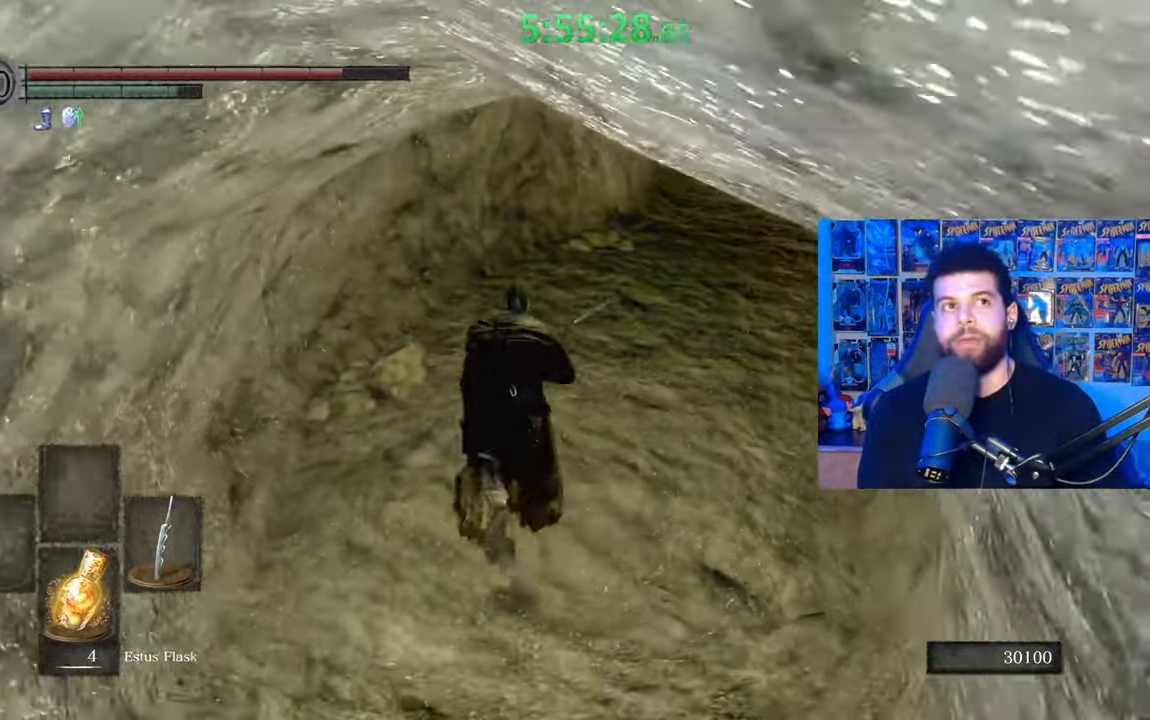
{"buttons": [], "left_stick": "up", "right_stick": "center", "events": []}
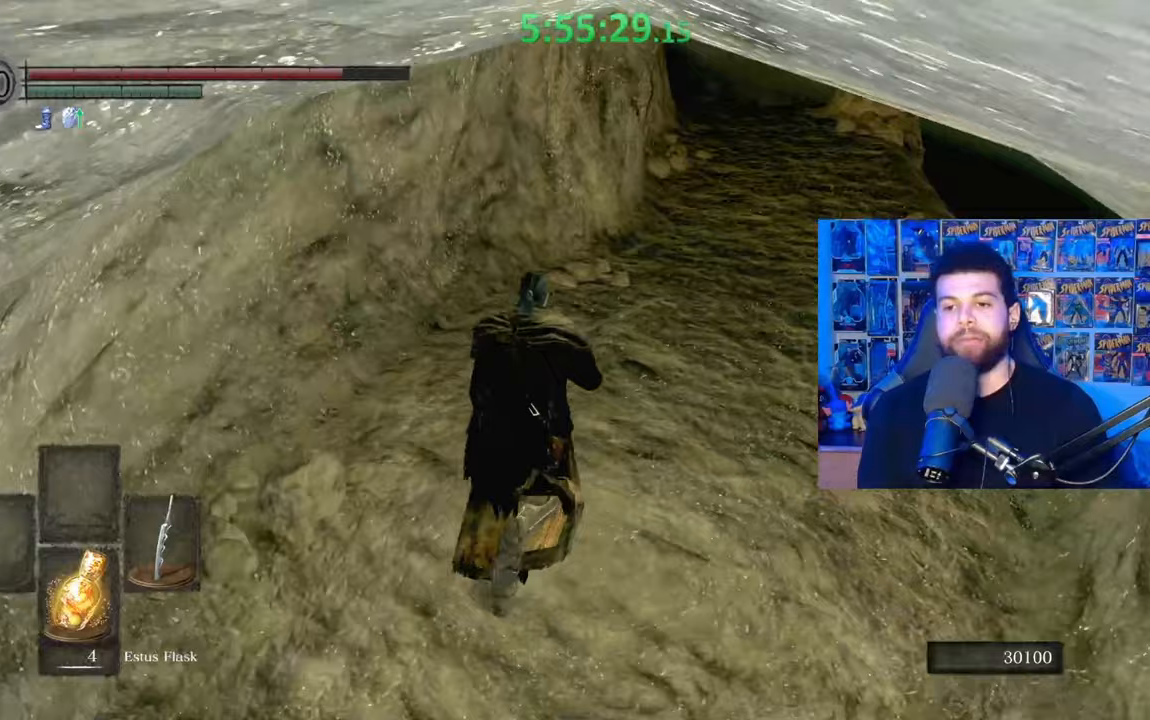
{"buttons": [], "left_stick": "up", "right_stick": "center", "events": []}
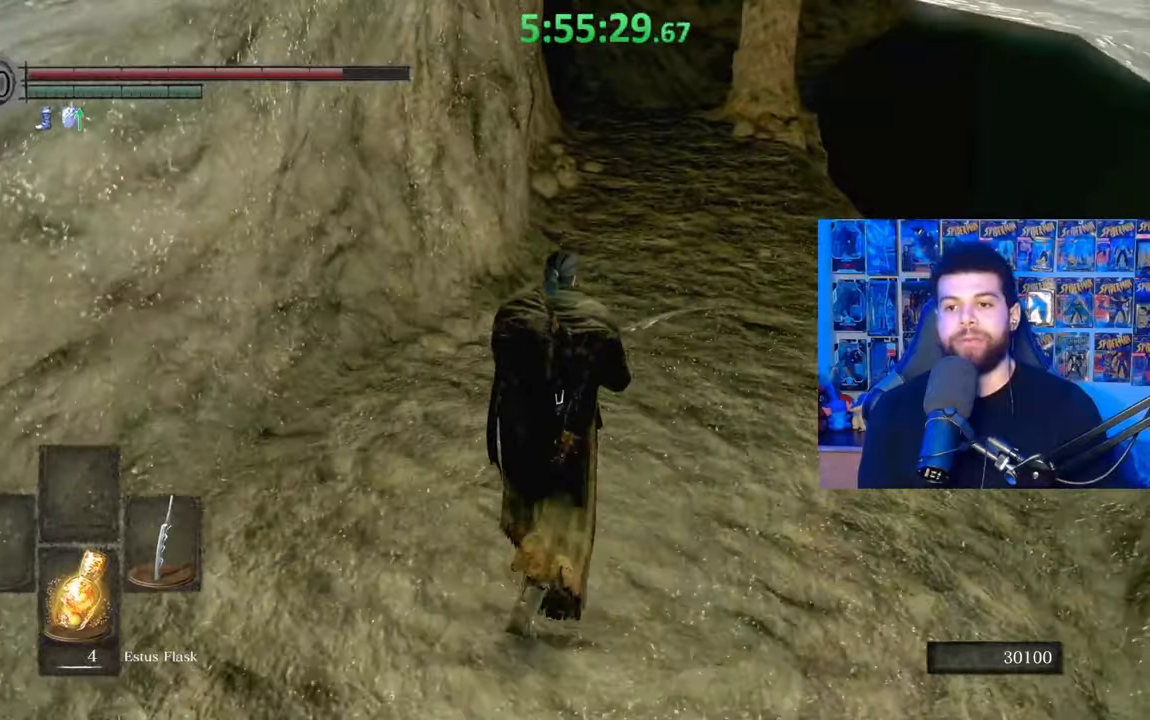
{"buttons": [], "left_stick": "up", "right_stick": "center", "events": []}
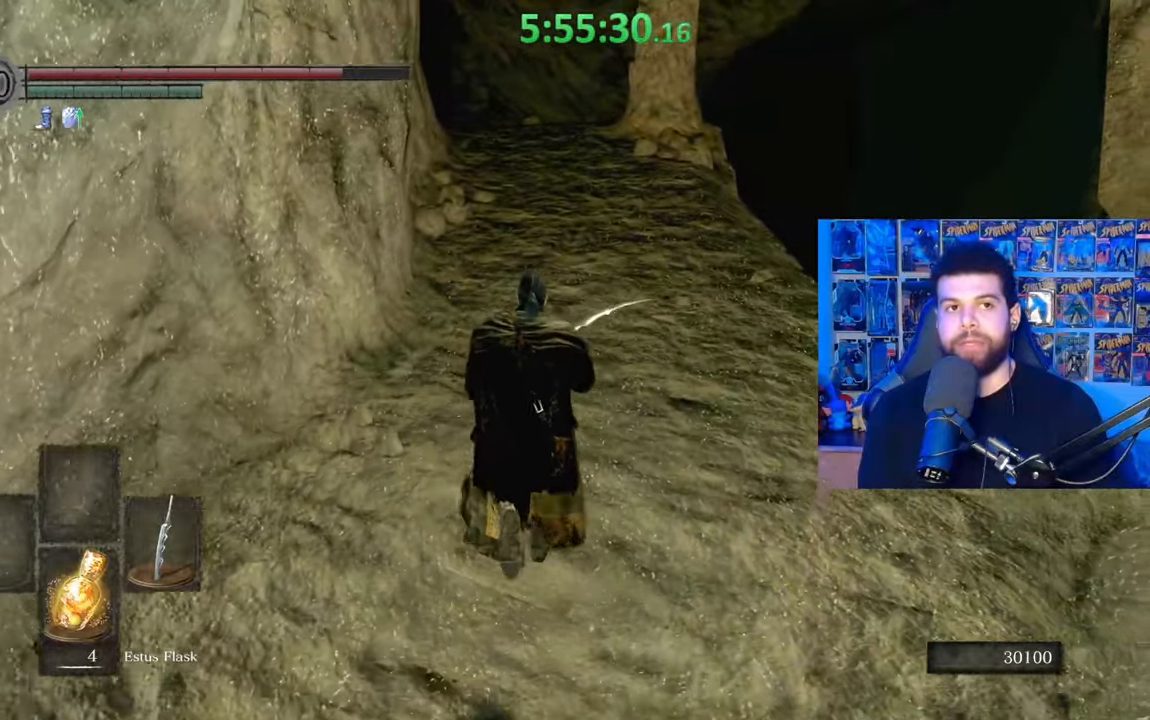
{"buttons": [], "left_stick": "up", "right_stick": "center", "events": []}
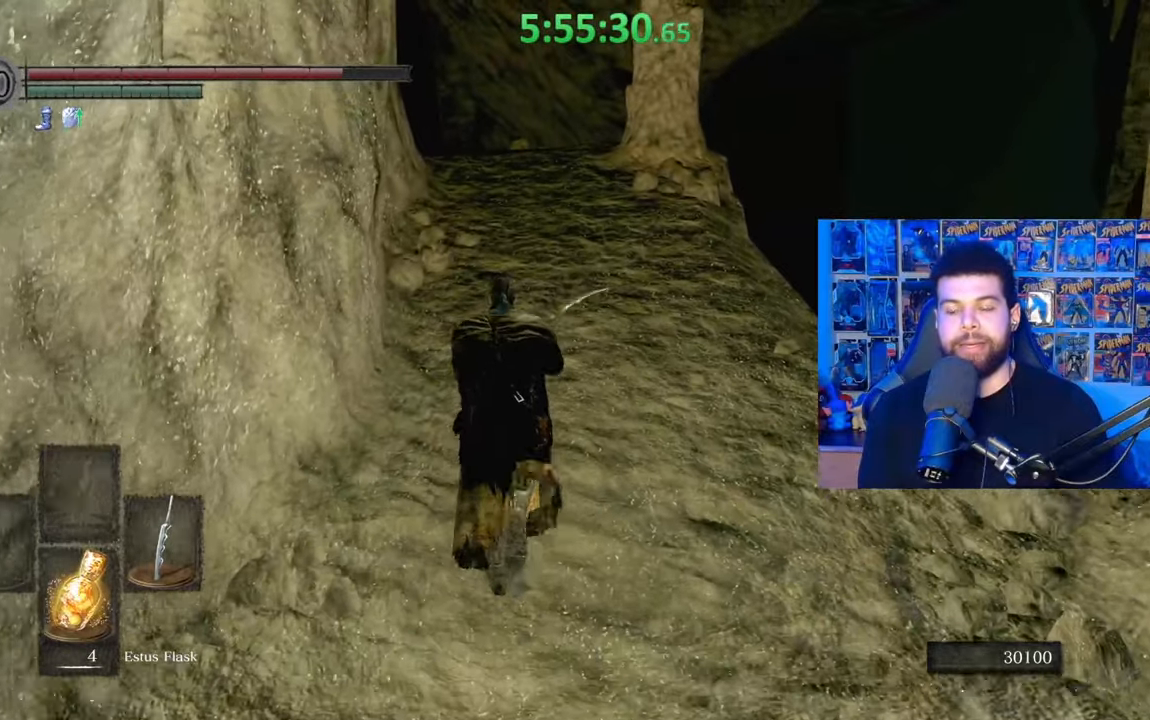
{"buttons": [], "left_stick": "up", "right_stick": "center", "events": []}
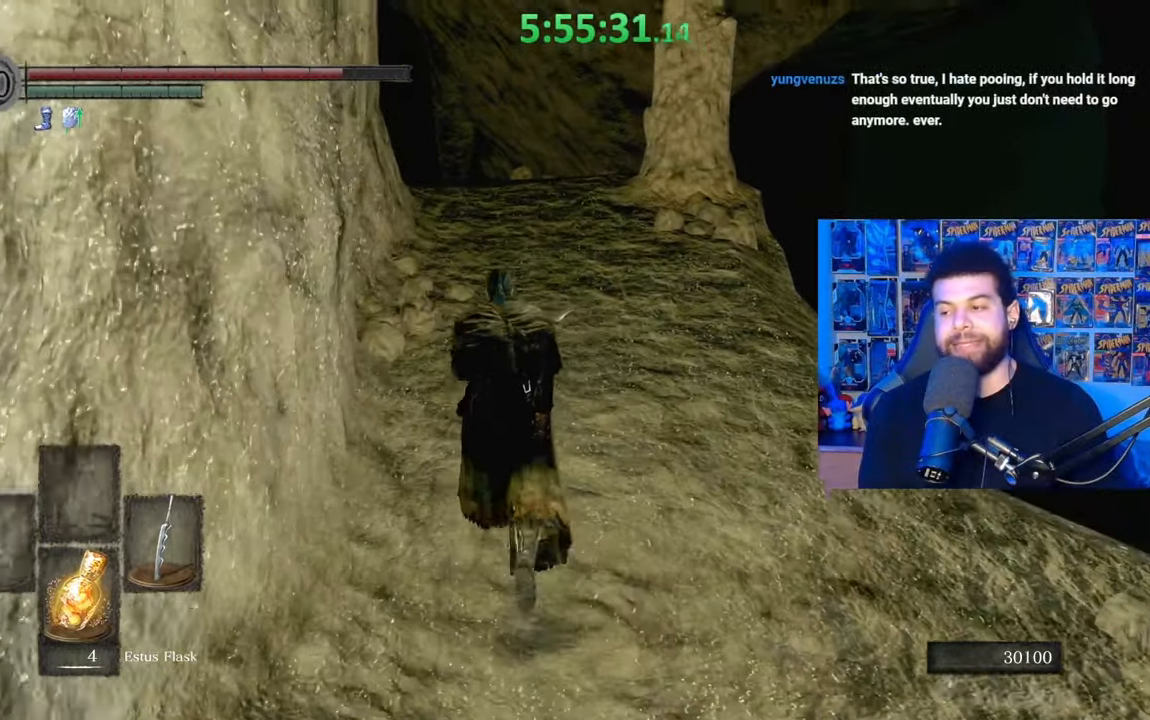
{"buttons": [], "left_stick": "up", "right_stick": "center", "events": []}
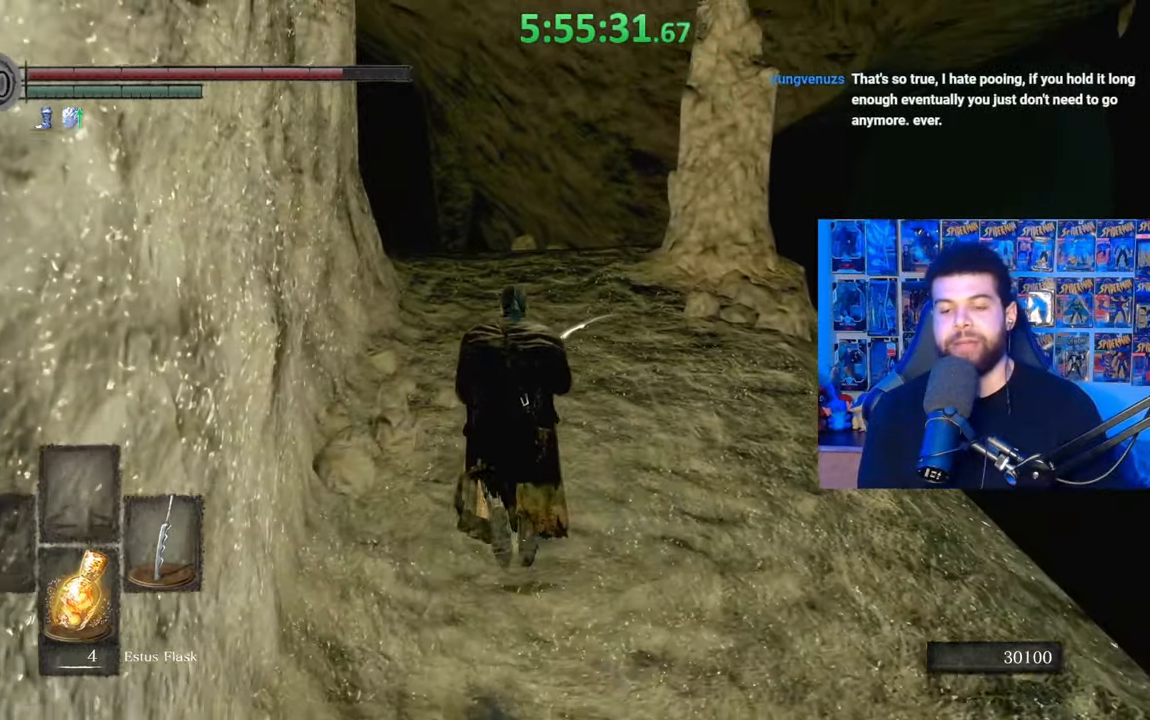
{"buttons": [], "left_stick": "up", "right_stick": "center", "events": []}
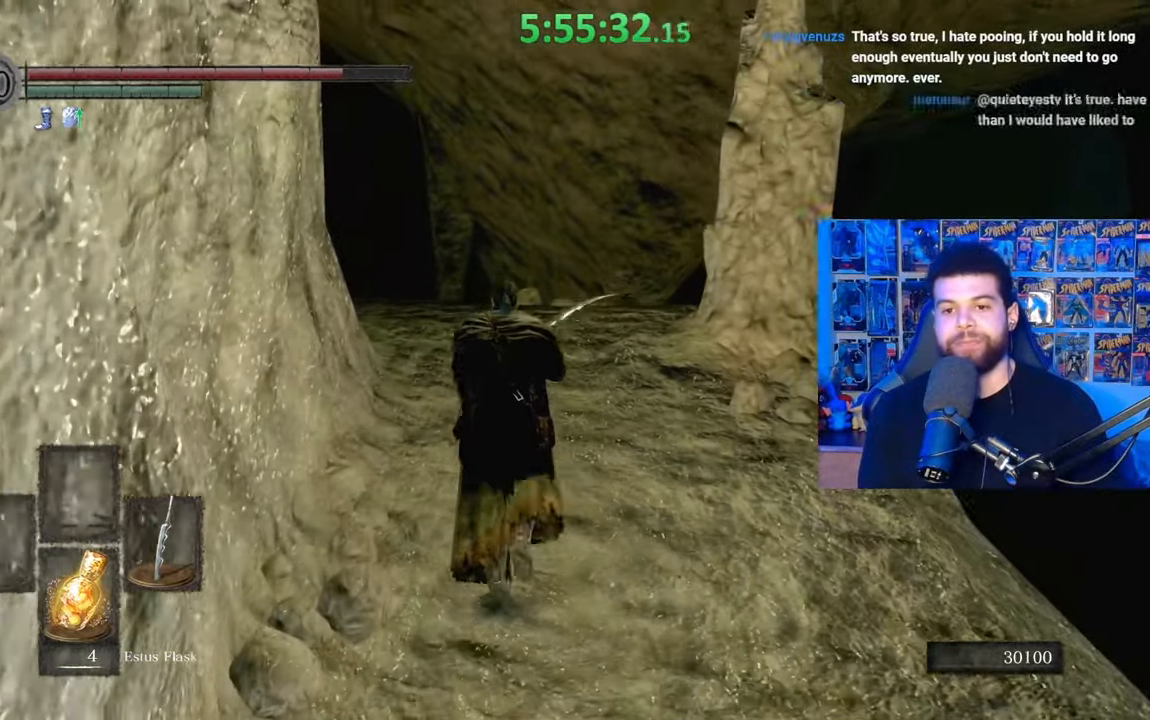
{"buttons": [], "left_stick": "up", "right_stick": "center", "events": []}